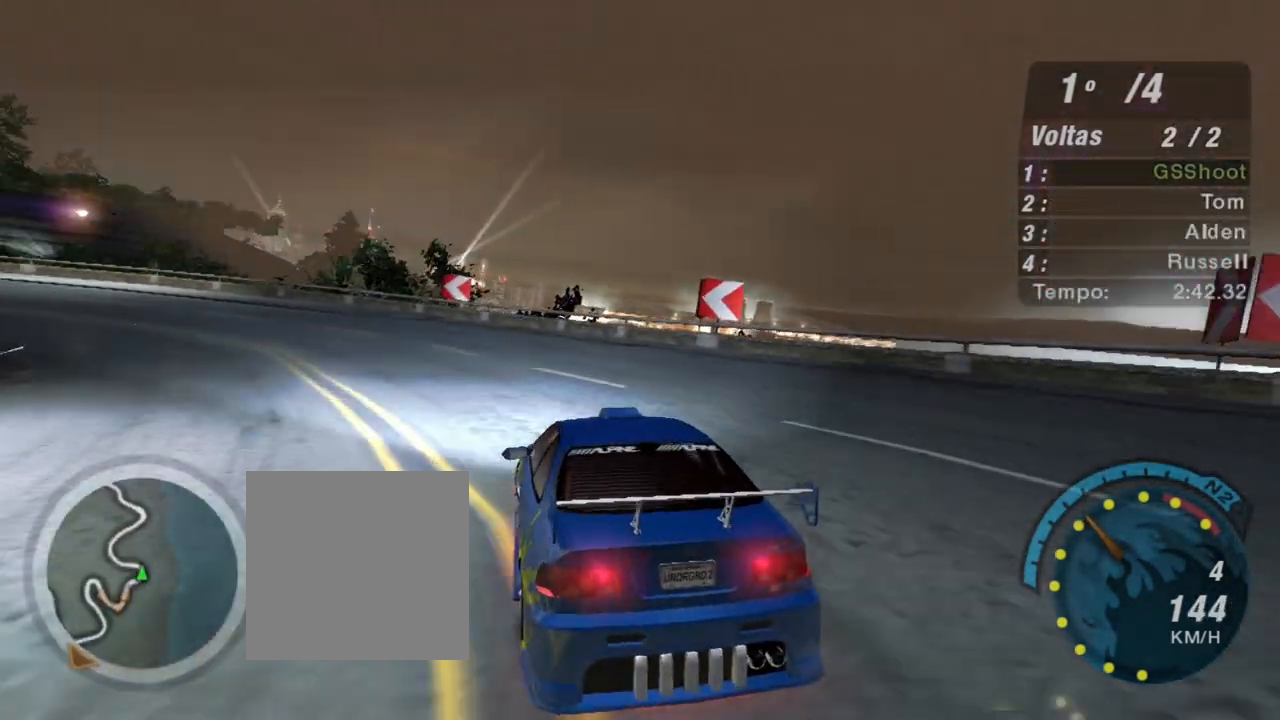
Gameplay with a controller (Xbox layout); each line is a JSON object with the inputs held at the frame after it. "events" lists button and stick changes between this image and that frame as [ms after this image, input, new state], when the widget could be followed in between.
{"buttons": ["R2"], "left_stick": "down-left", "right_stick": "center", "events": [[34, "R2", "down"]]}
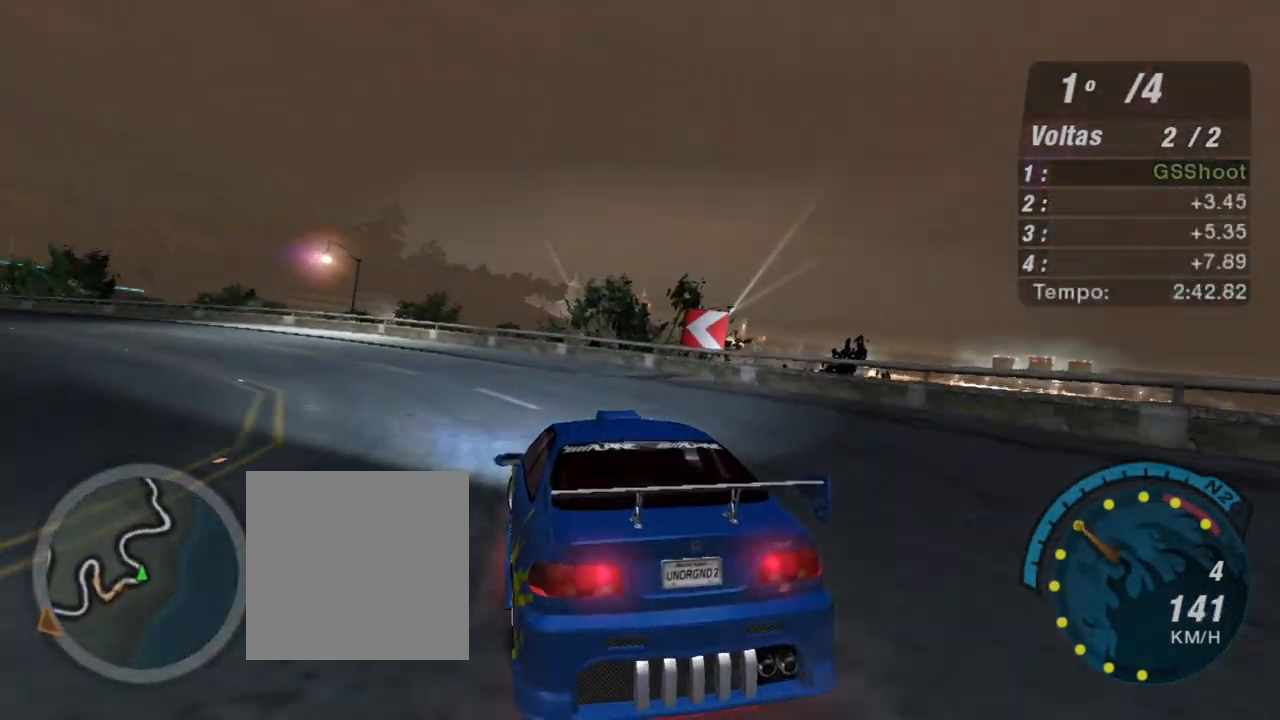
{"buttons": ["R2"], "left_stick": "down-left", "right_stick": "center", "events": []}
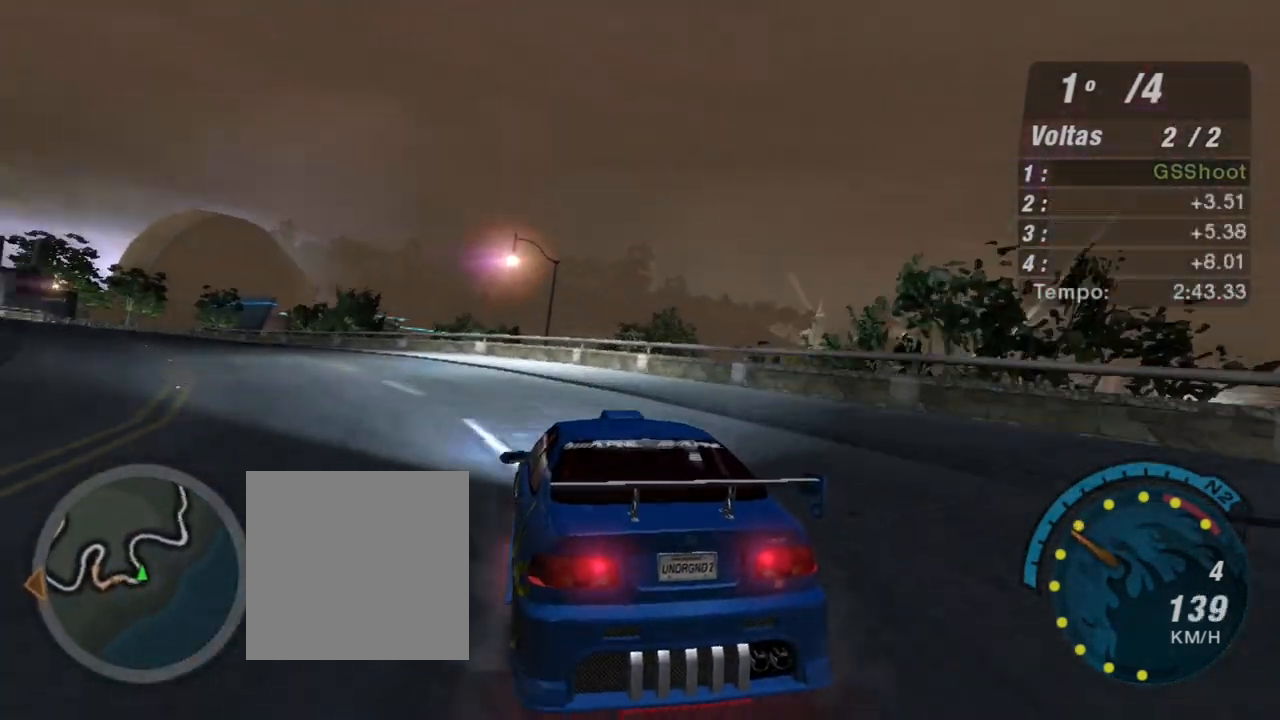
{"buttons": ["R2"], "left_stick": "left", "right_stick": "center", "events": [[367, "left_stick", "left"]]}
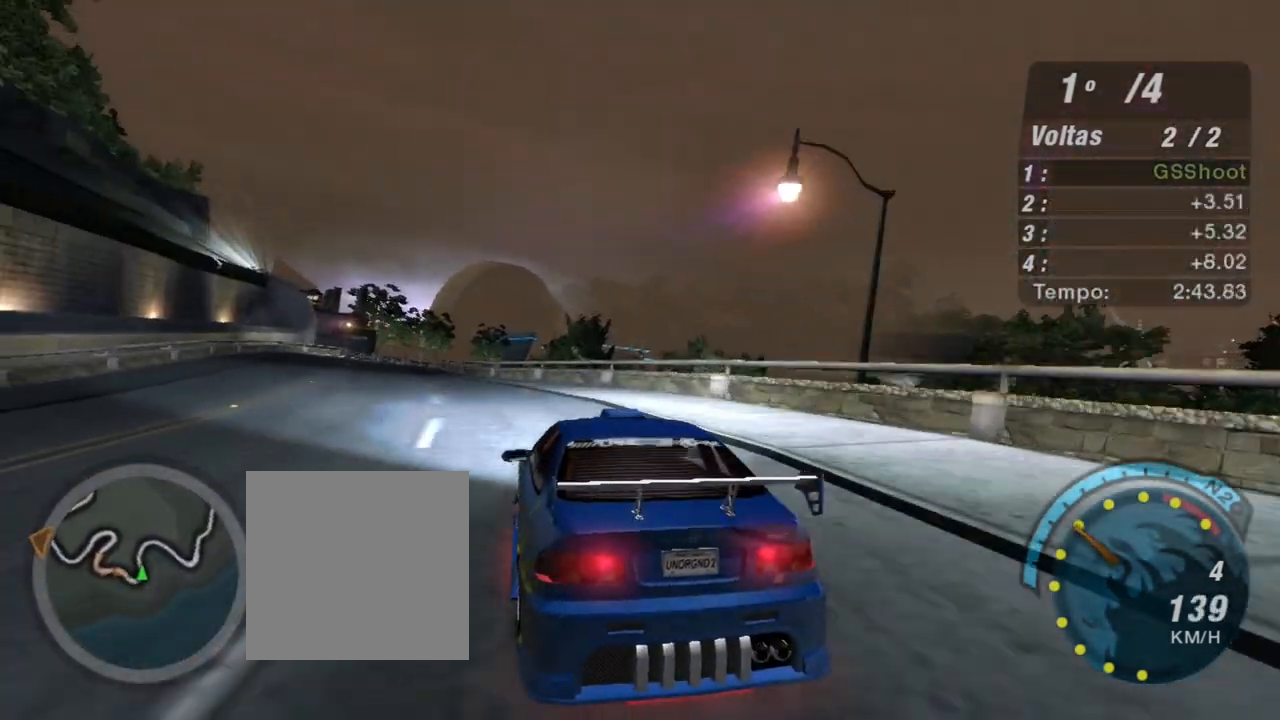
{"buttons": ["R2"], "left_stick": "center", "right_stick": "center", "events": [[267, "left_stick", "center"]]}
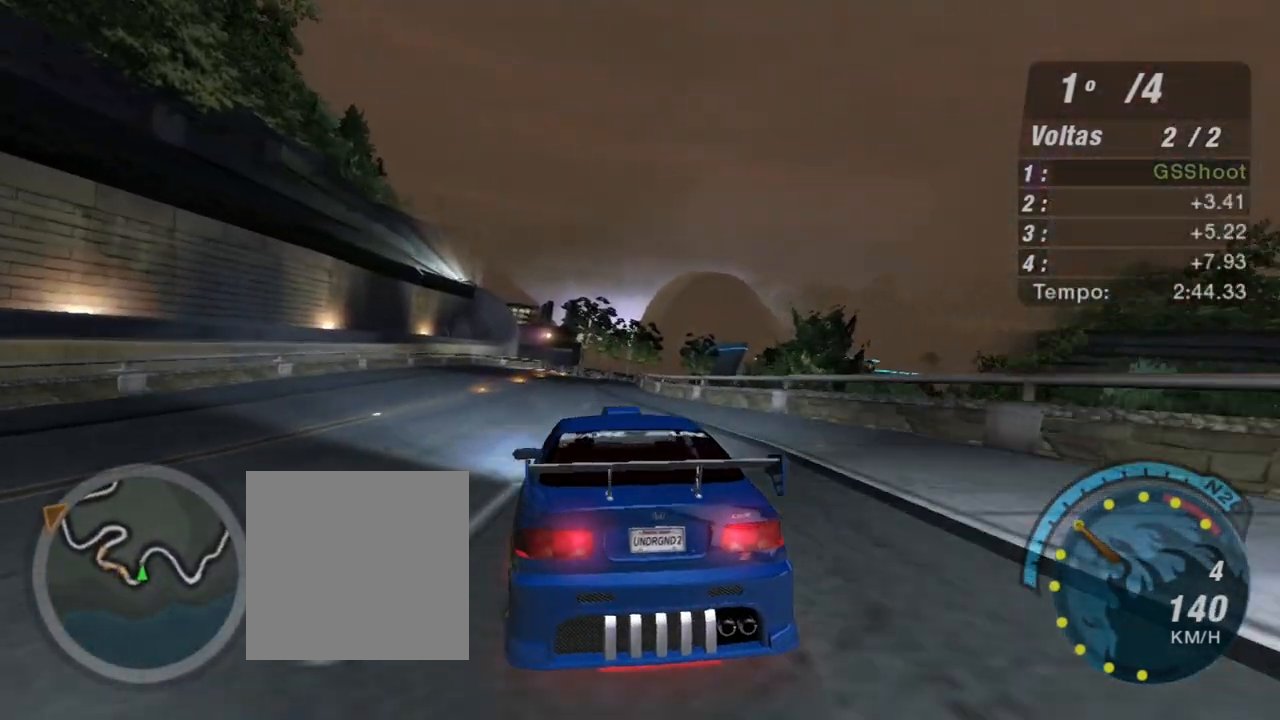
{"buttons": ["R2"], "left_stick": "center", "right_stick": "center", "events": [[134, "left_stick", "up-right"], [334, "left_stick", "center"]]}
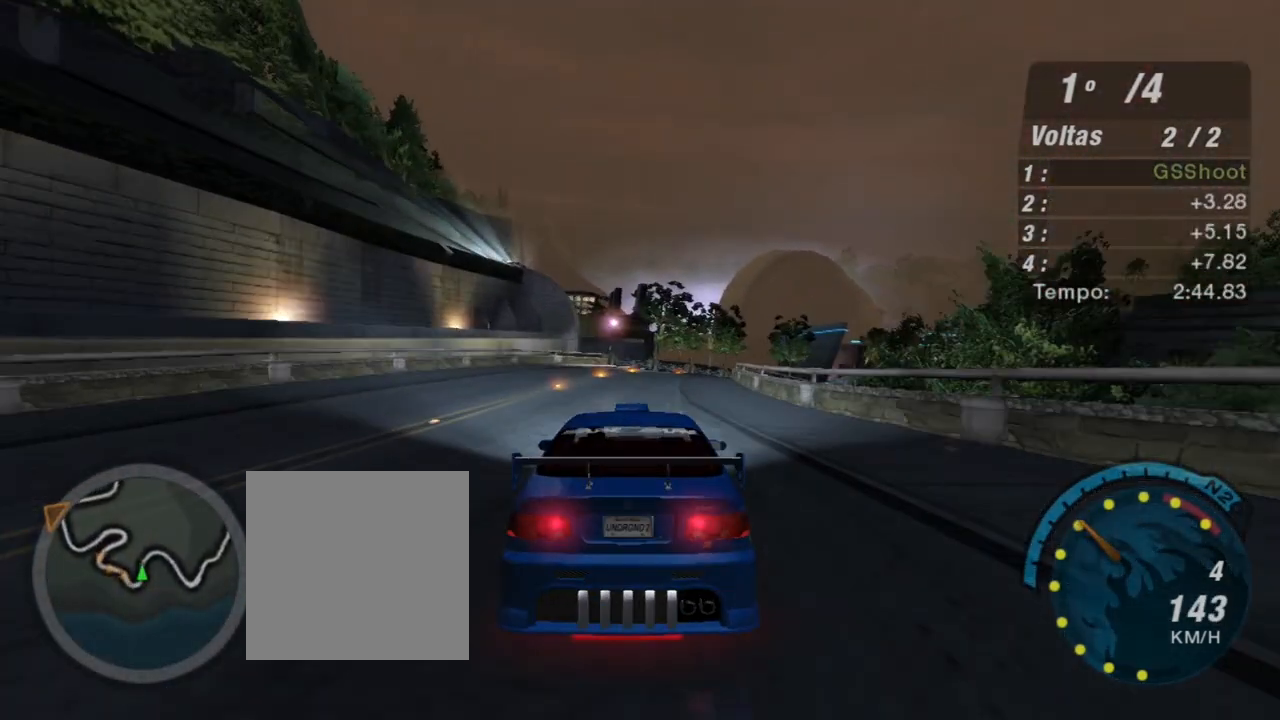
{"buttons": ["R2"], "left_stick": "up-right", "right_stick": "center", "events": [[334, "left_stick", "up-right"]]}
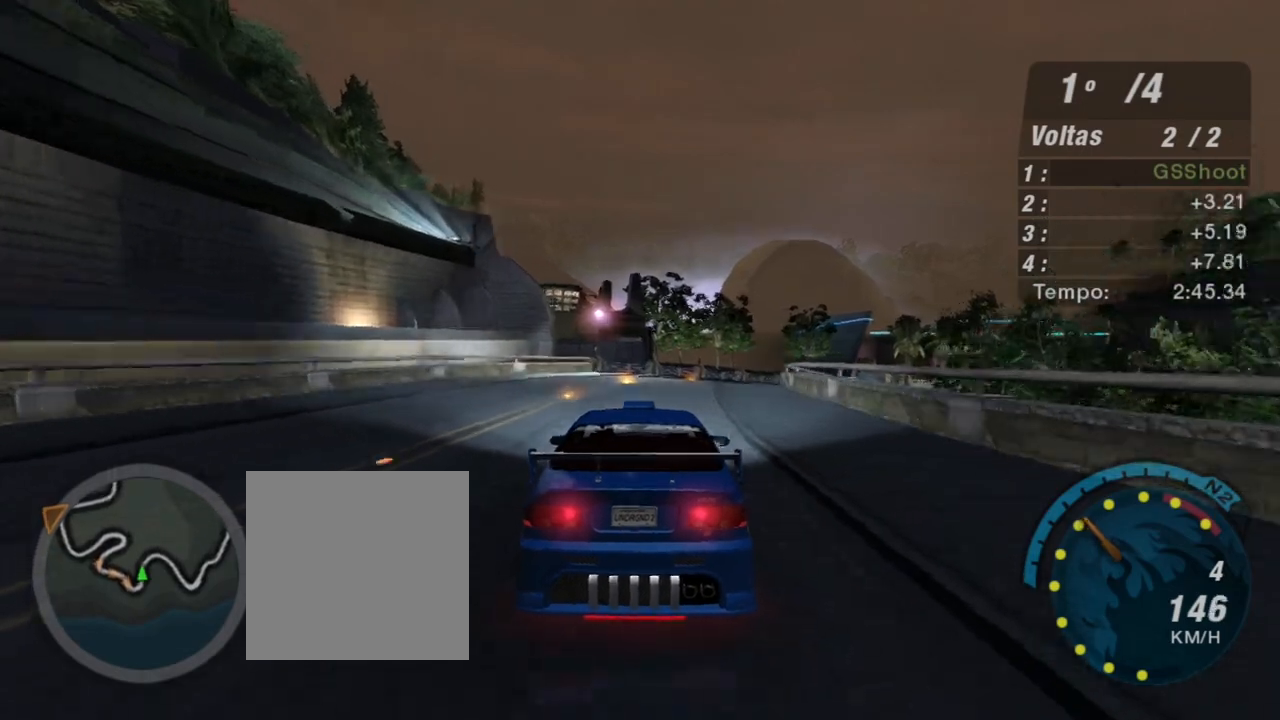
{"buttons": ["R2"], "left_stick": "up-right", "right_stick": "center", "events": [[167, "left_stick", "center"], [401, "left_stick", "up-right"]]}
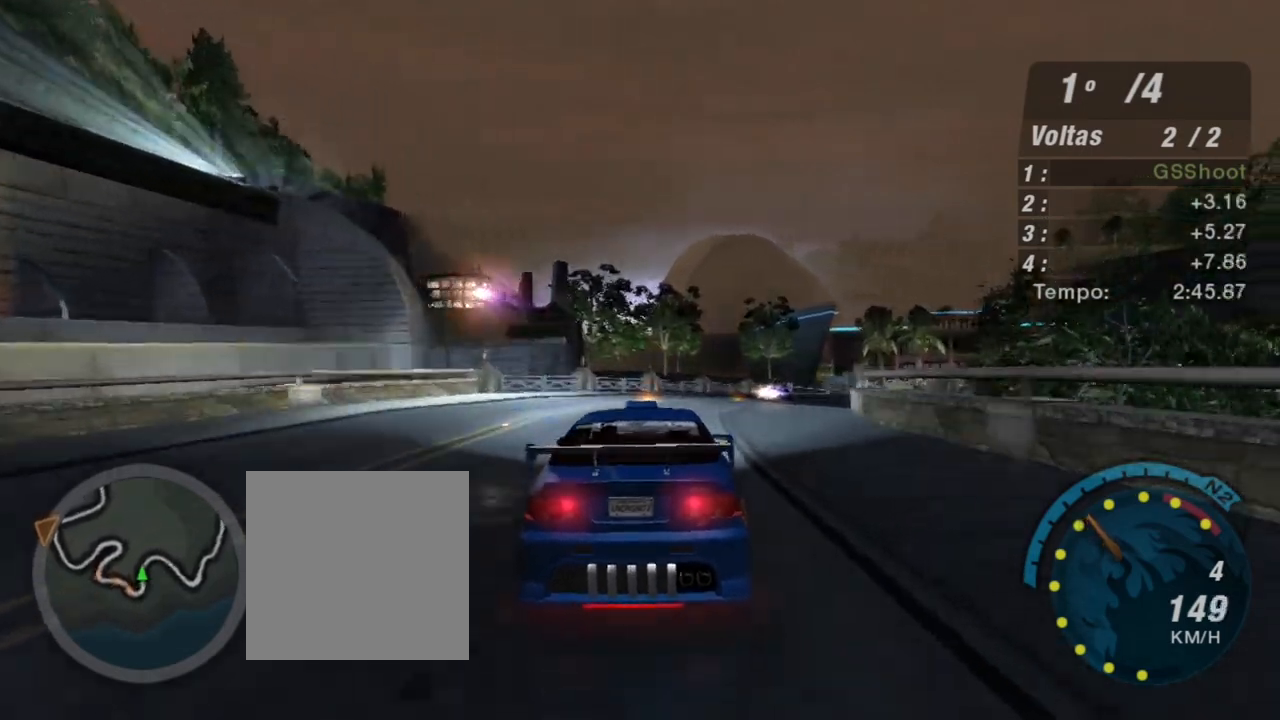
{"buttons": ["R2"], "left_stick": "up-right", "right_stick": "center", "events": []}
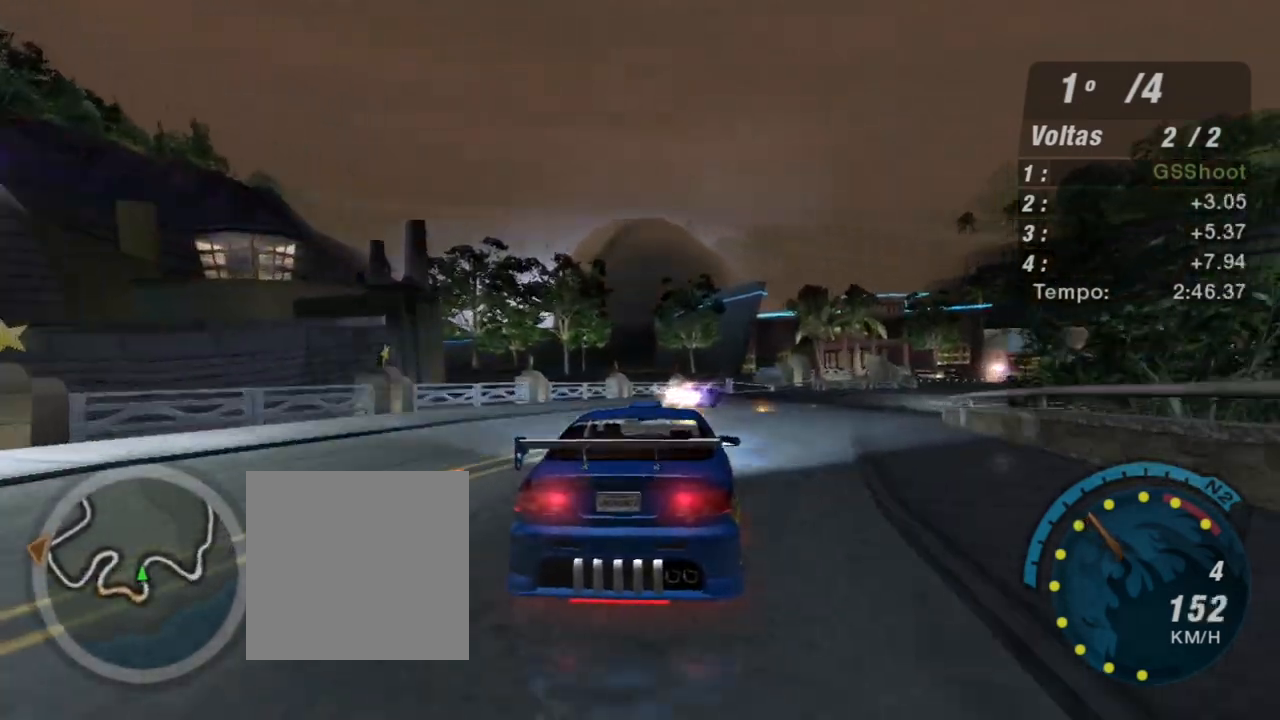
{"buttons": ["R2"], "left_stick": "center", "right_stick": "center", "events": [[301, "left_stick", "center"]]}
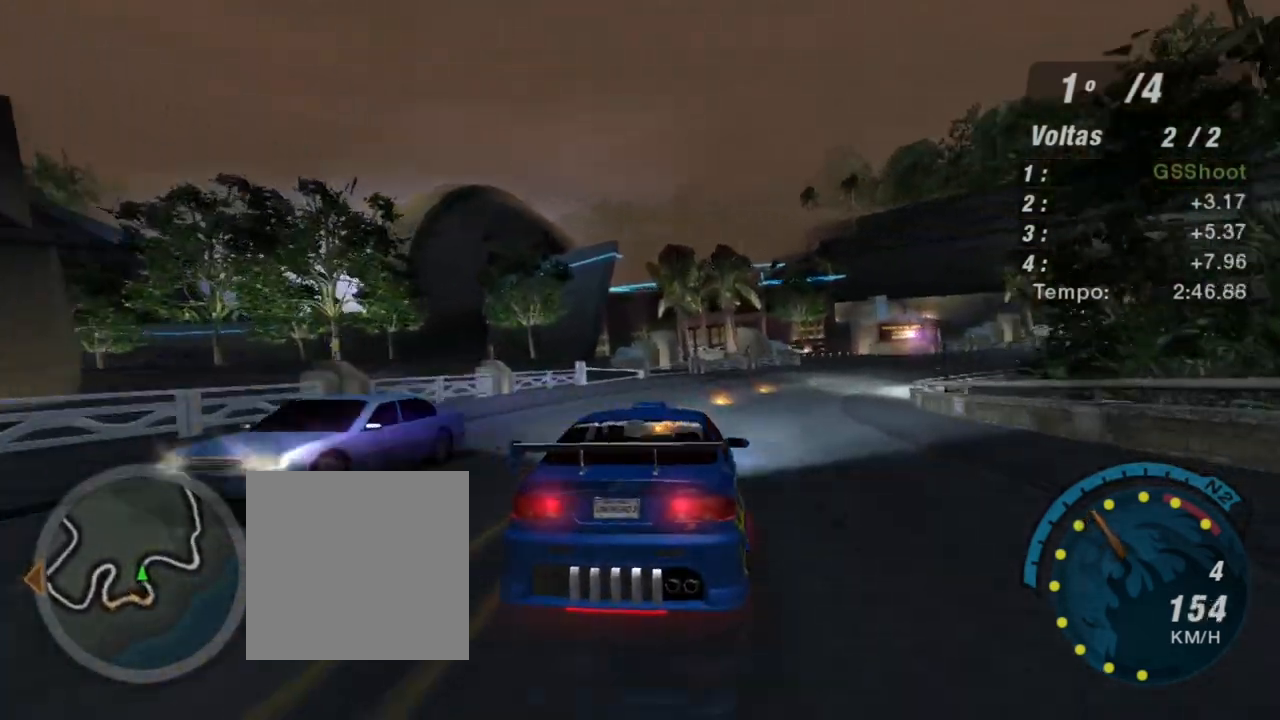
{"buttons": ["R2"], "left_stick": "up-right", "right_stick": "center", "events": [[233, "left_stick", "right"], [467, "left_stick", "up-right"]]}
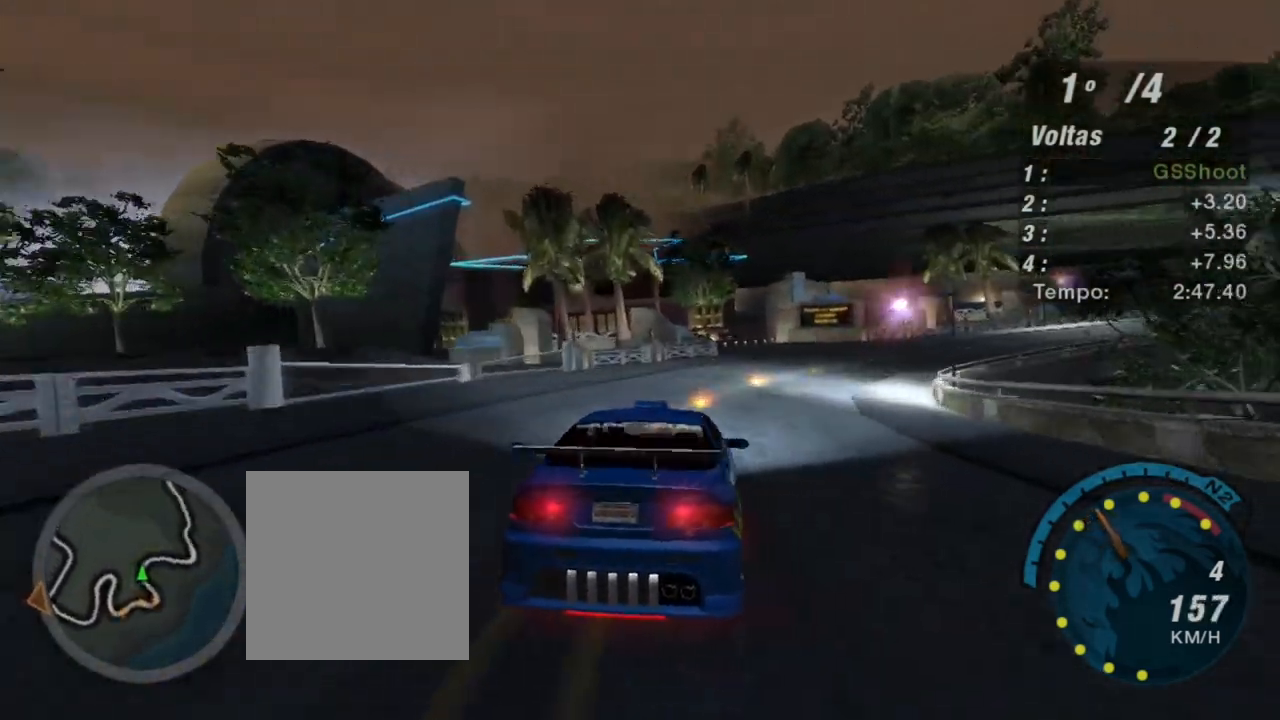
{"buttons": ["R2"], "left_stick": "up-right", "right_stick": "center", "events": []}
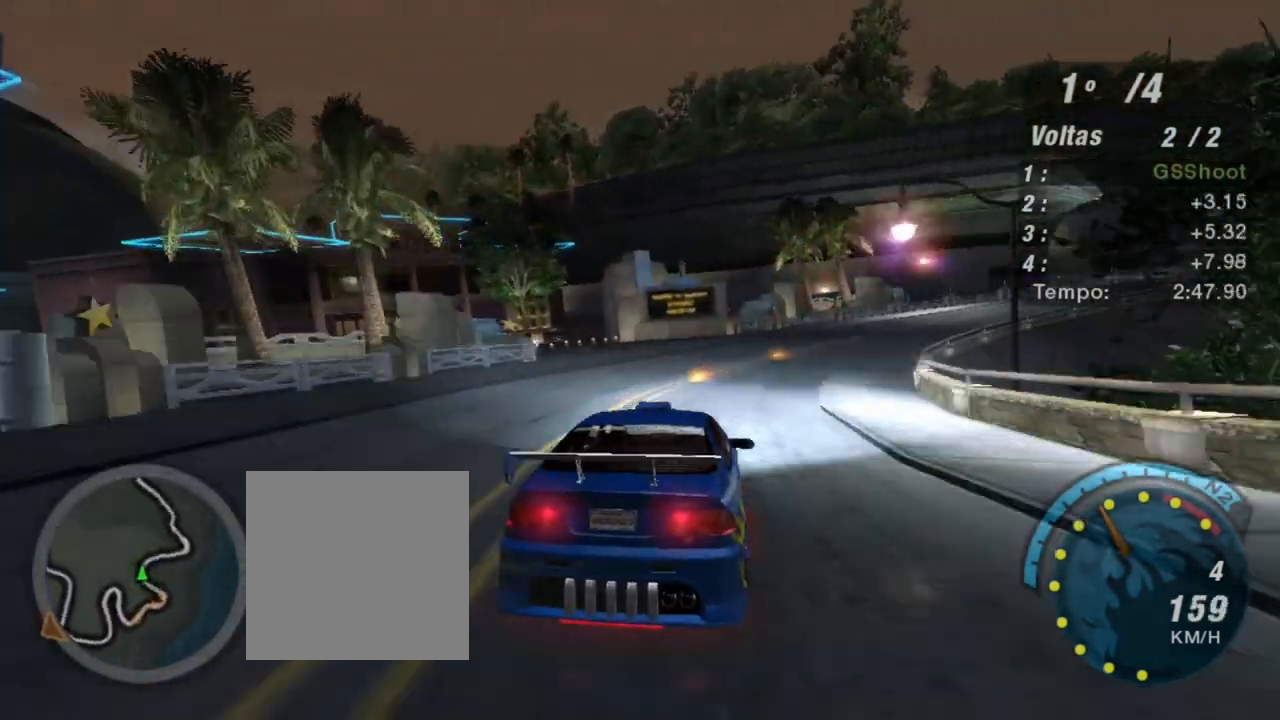
{"buttons": ["R2"], "left_stick": "right", "right_stick": "center", "events": [[233, "left_stick", "up"], [367, "left_stick", "right"]]}
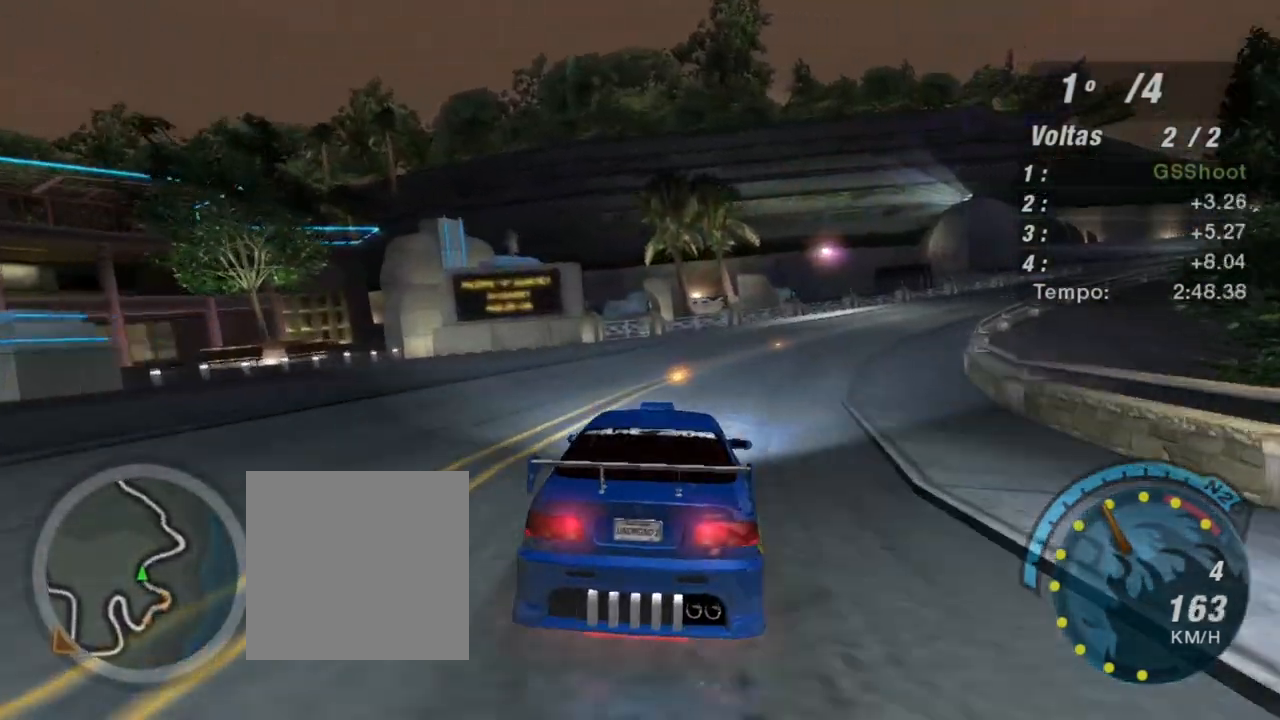
{"buttons": ["R2"], "left_stick": "up-right", "right_stick": "center", "events": [[100, "left_stick", "up-right"]]}
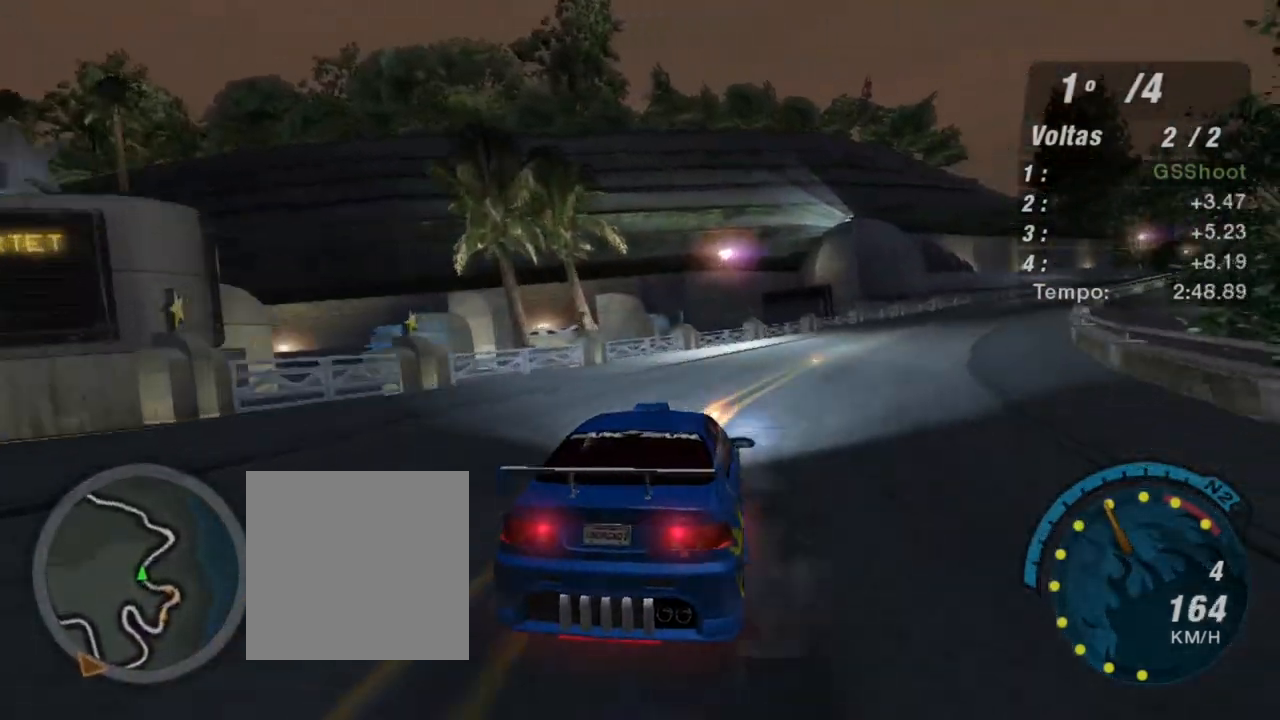
{"buttons": ["R2"], "left_stick": "up-right", "right_stick": "center", "events": []}
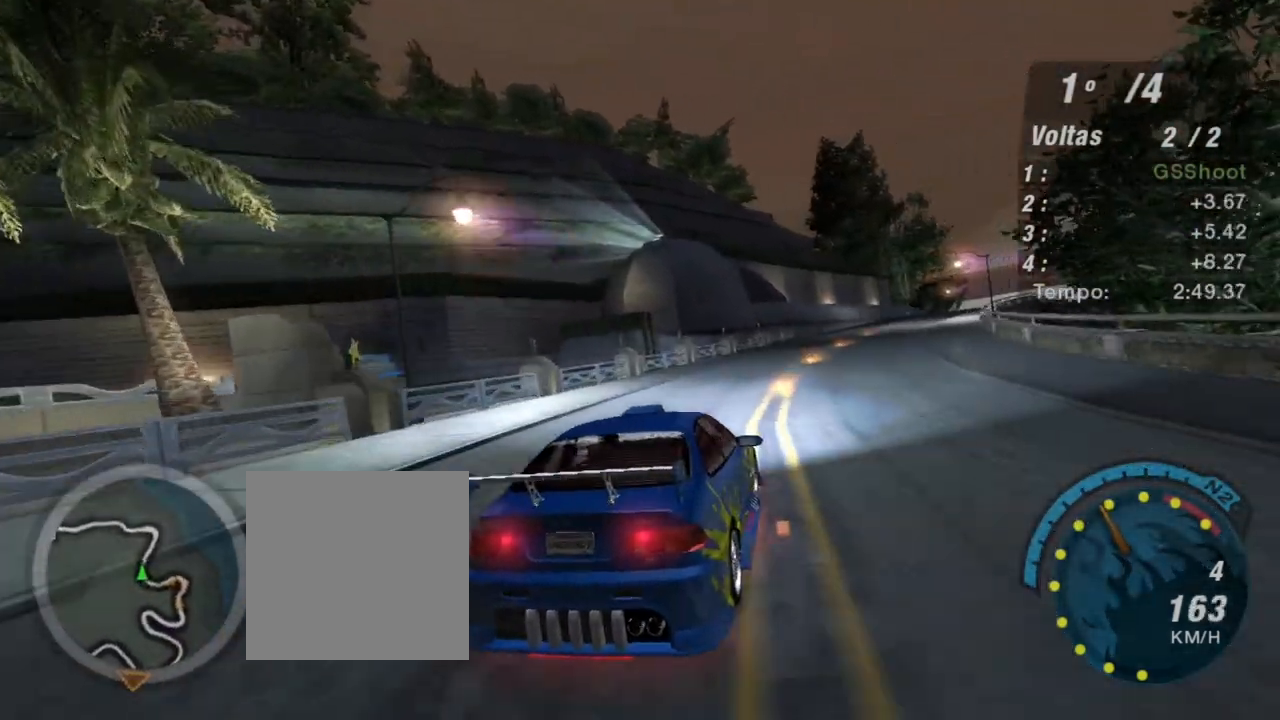
{"buttons": ["R2"], "left_stick": "up-right", "right_stick": "center", "events": [[34, "left_stick", "up"], [134, "left_stick", "up-right"]]}
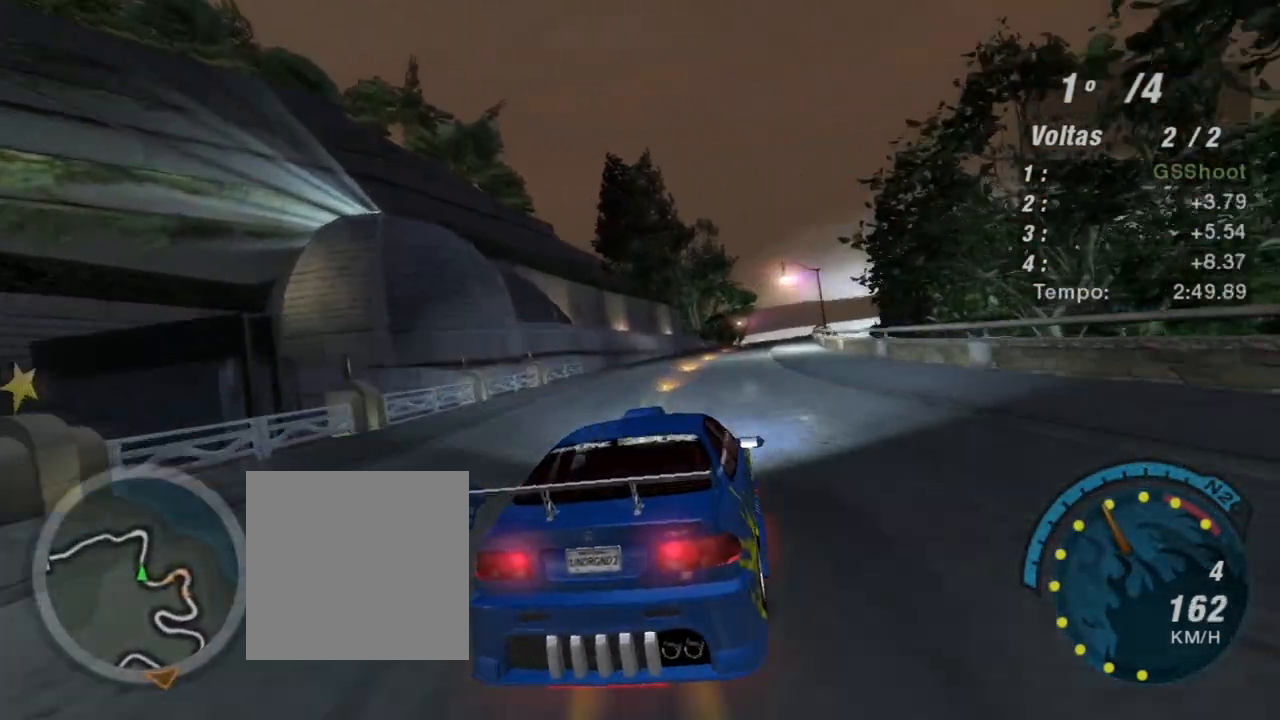
{"buttons": ["R2"], "left_stick": "center", "right_stick": "center", "events": [[300, "left_stick", "center"]]}
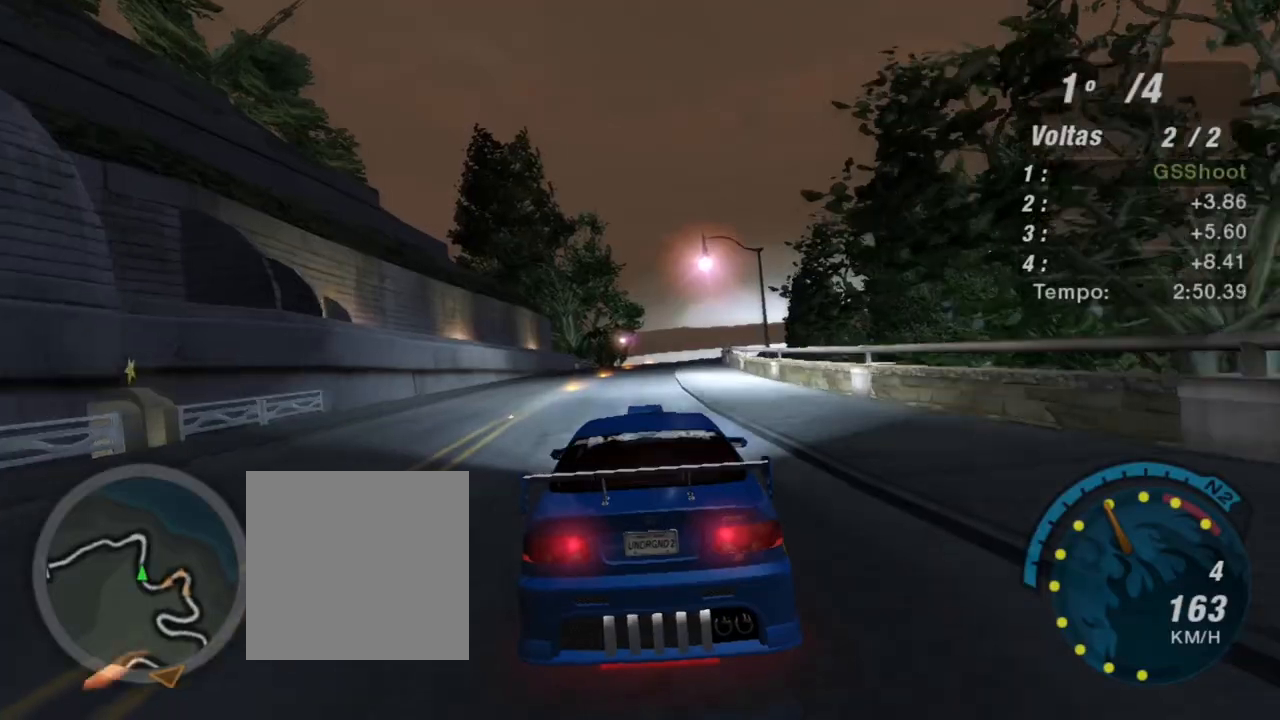
{"buttons": ["R2"], "left_stick": "center", "right_stick": "center", "events": [[100, "R3", "down"], [501, "R3", "up"]]}
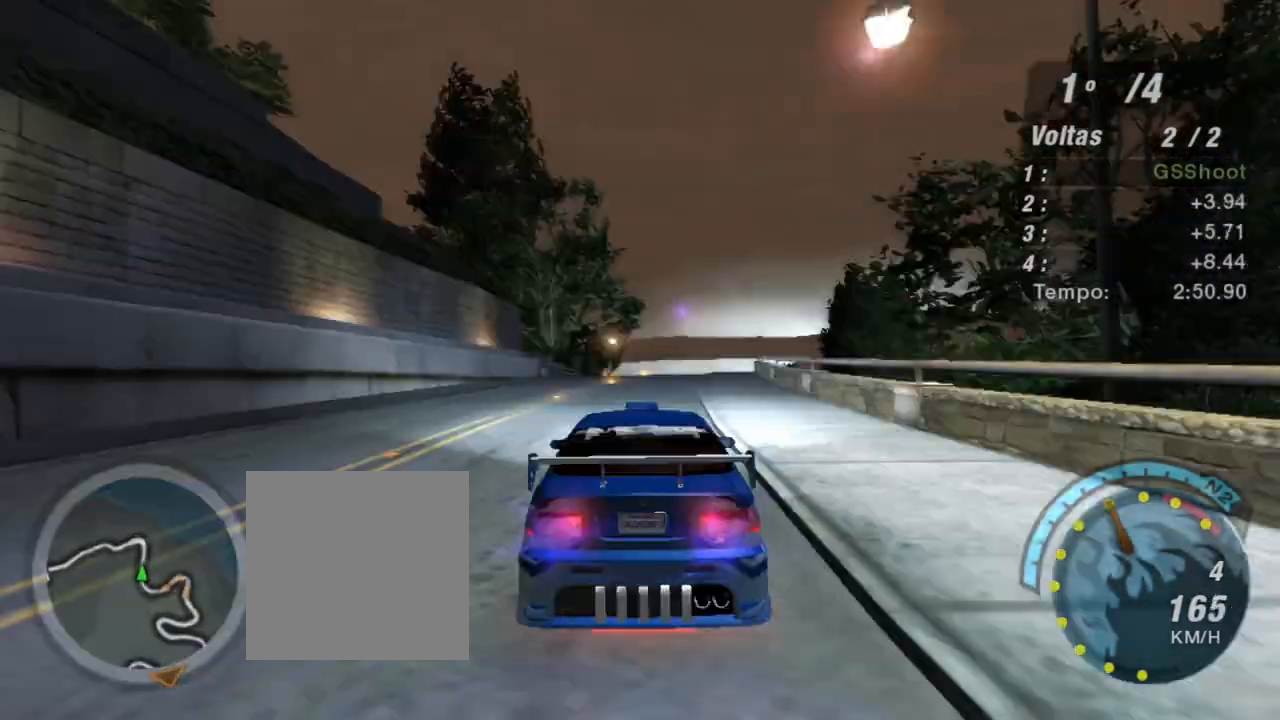
{"buttons": ["R2"], "left_stick": "up-right", "right_stick": "center", "events": [[33, "left_stick", "up-right"]]}
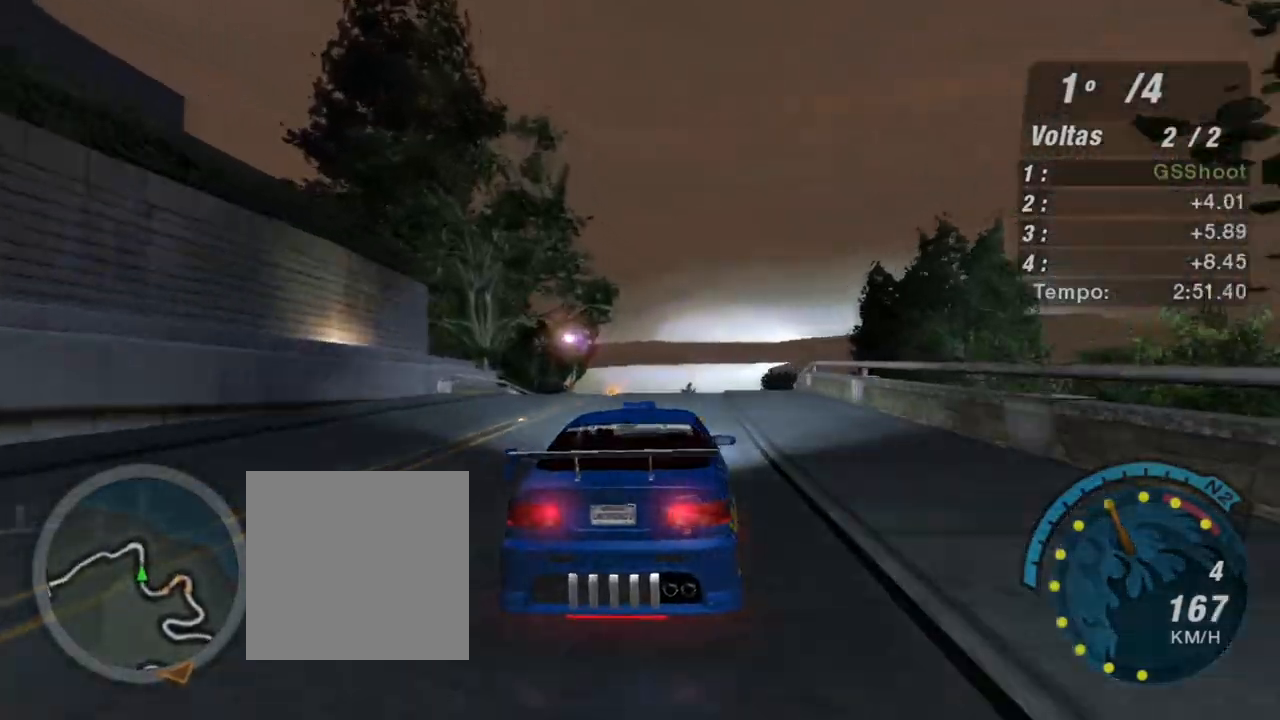
{"buttons": ["R2"], "left_stick": "center", "right_stick": "center", "events": [[34, "left_stick", "center"]]}
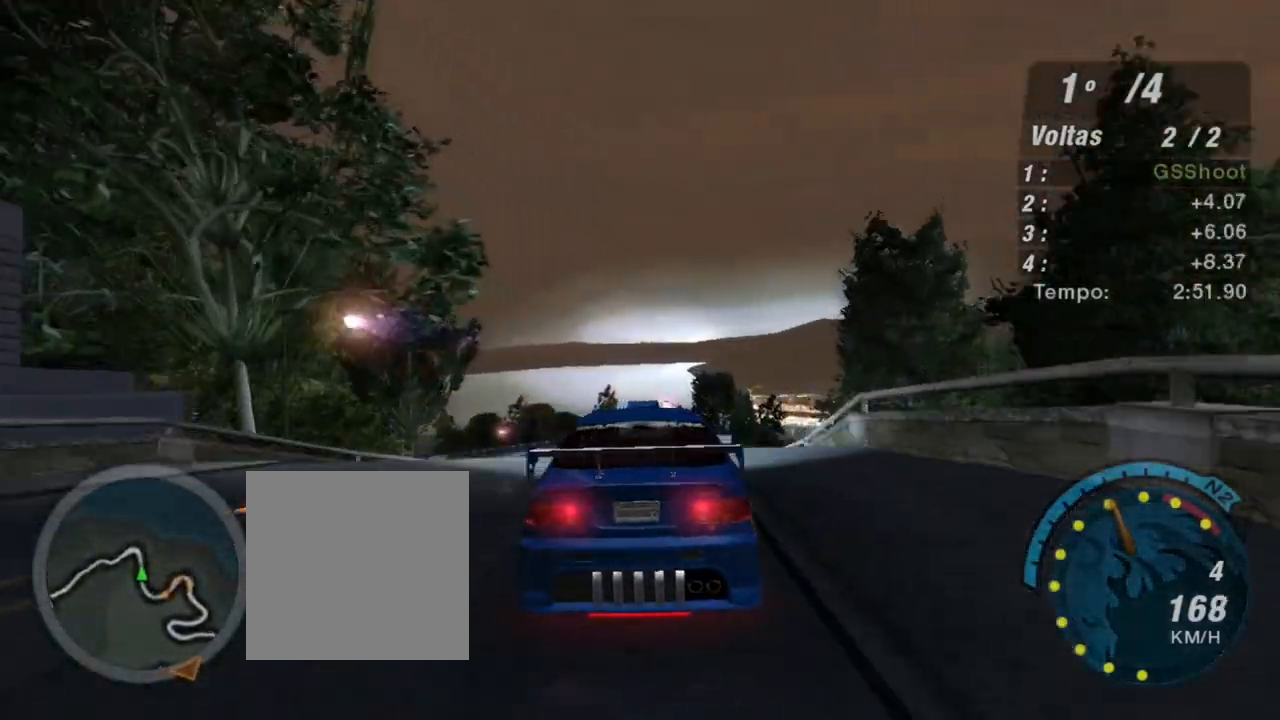
{"buttons": ["R2"], "left_stick": "center", "right_stick": "center", "events": []}
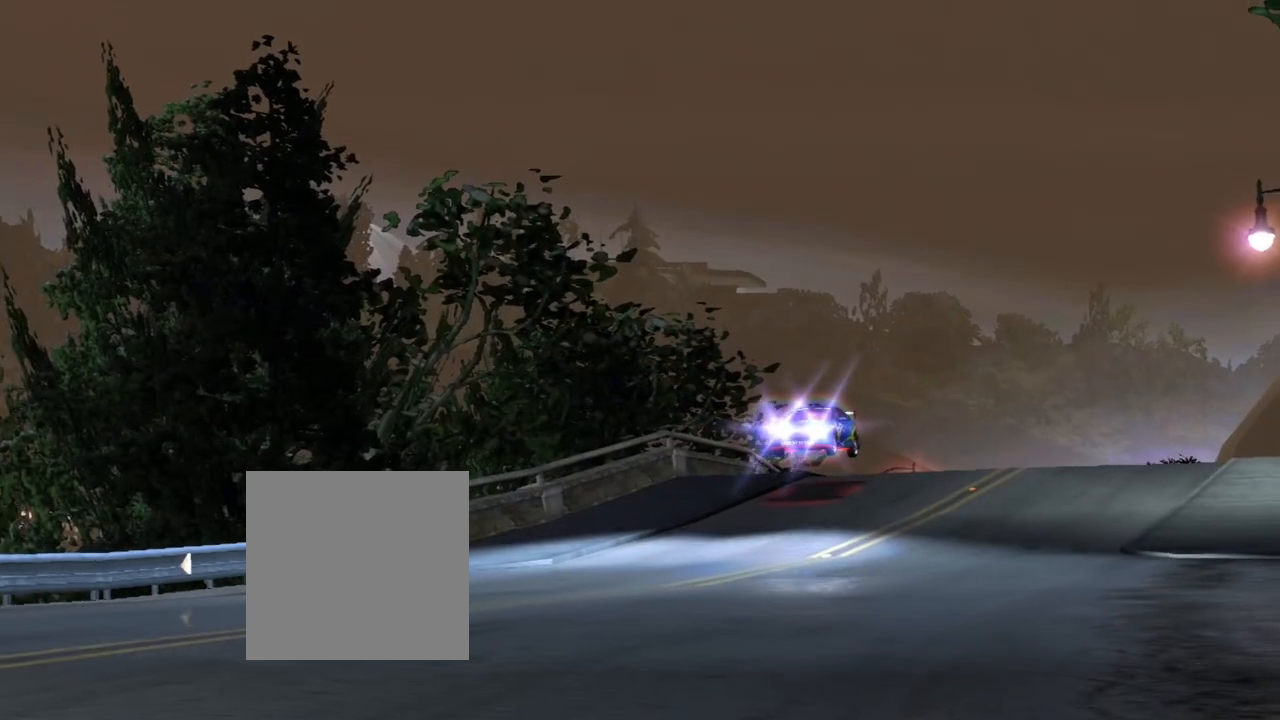
{"buttons": ["R2"], "left_stick": "center", "right_stick": "center", "events": []}
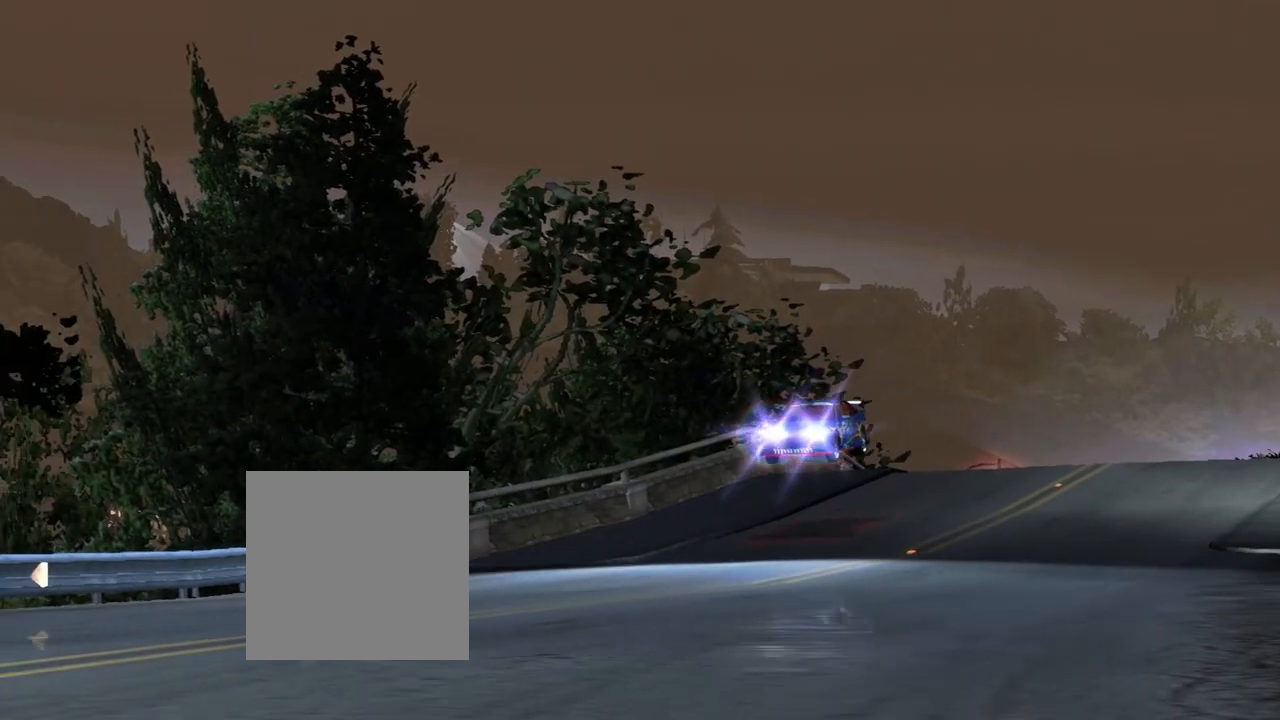
{"buttons": ["R2"], "left_stick": "center", "right_stick": "center", "events": []}
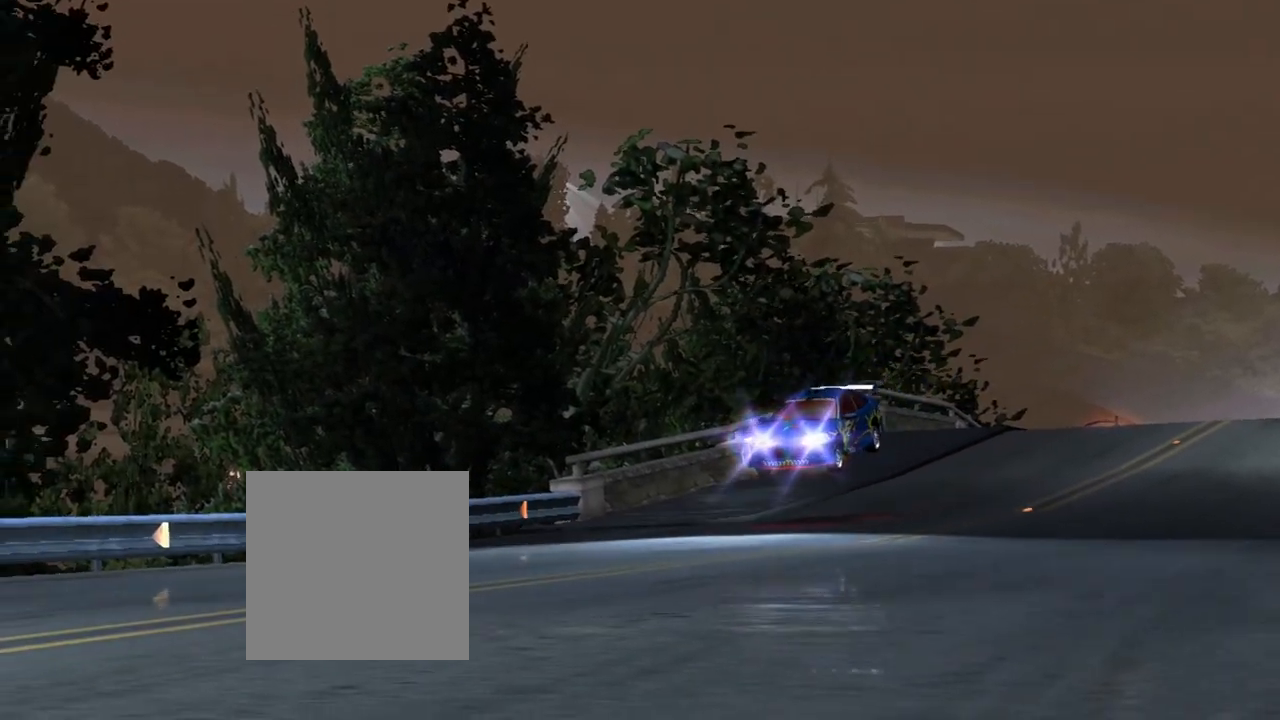
{"buttons": [], "left_stick": "center", "right_stick": "center", "events": [[367, "R2", "up"]]}
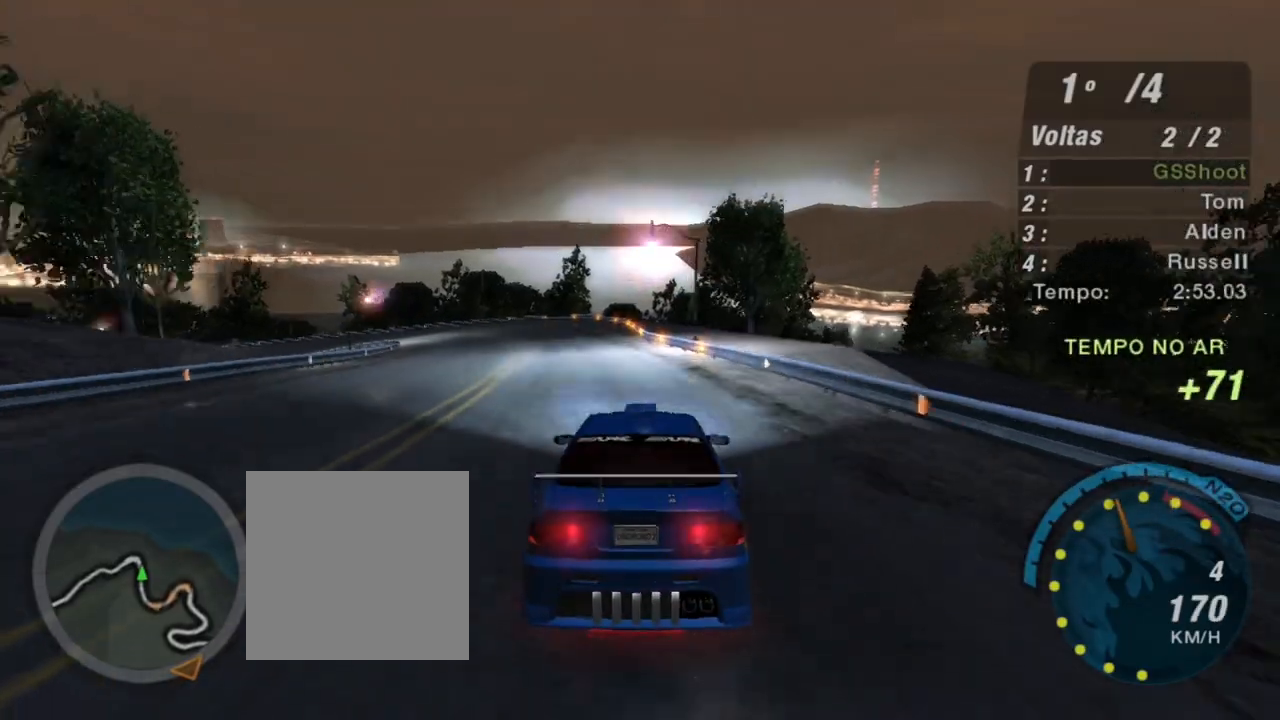
{"buttons": [], "left_stick": "down-left", "right_stick": "center", "events": [[67, "left_stick", "left"], [233, "L2", "down"], [300, "left_stick", "down-left"], [400, "L2", "up"]]}
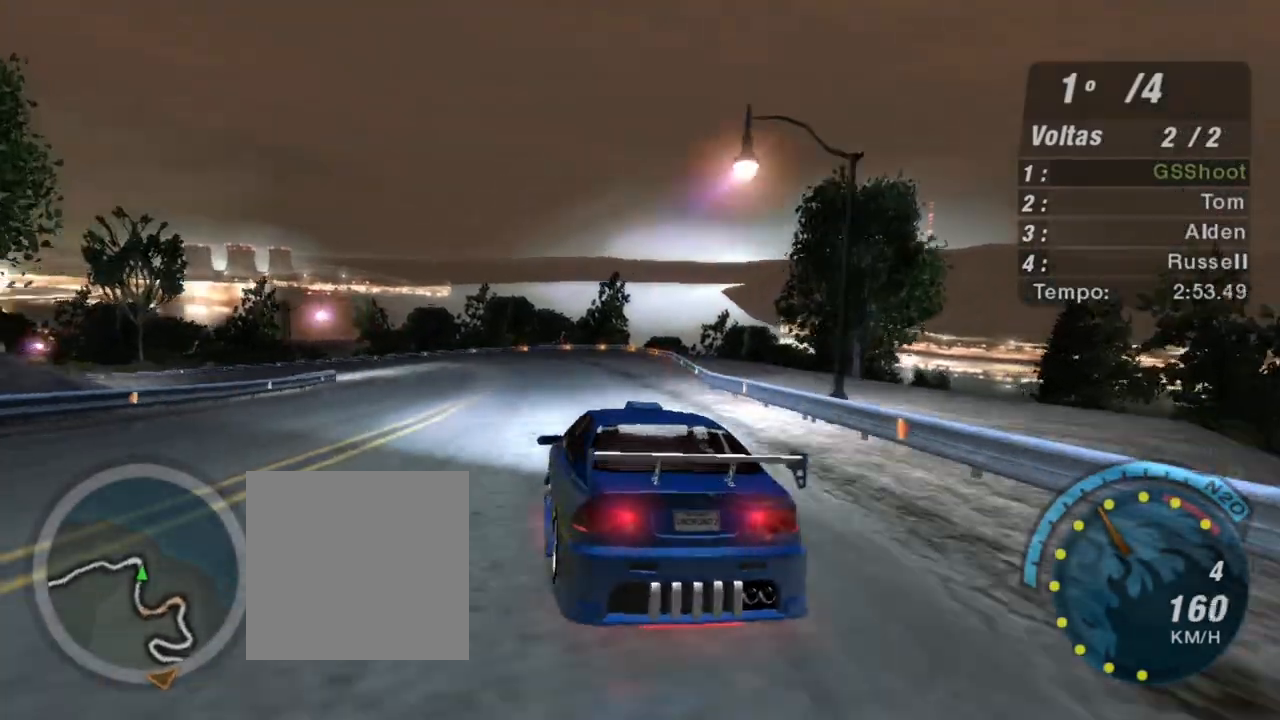
{"buttons": [], "left_stick": "center", "right_stick": "center", "events": [[33, "left_stick", "center"], [100, "R2", "down"], [267, "R2", "up"], [334, "L2", "down"], [467, "L2", "up"]]}
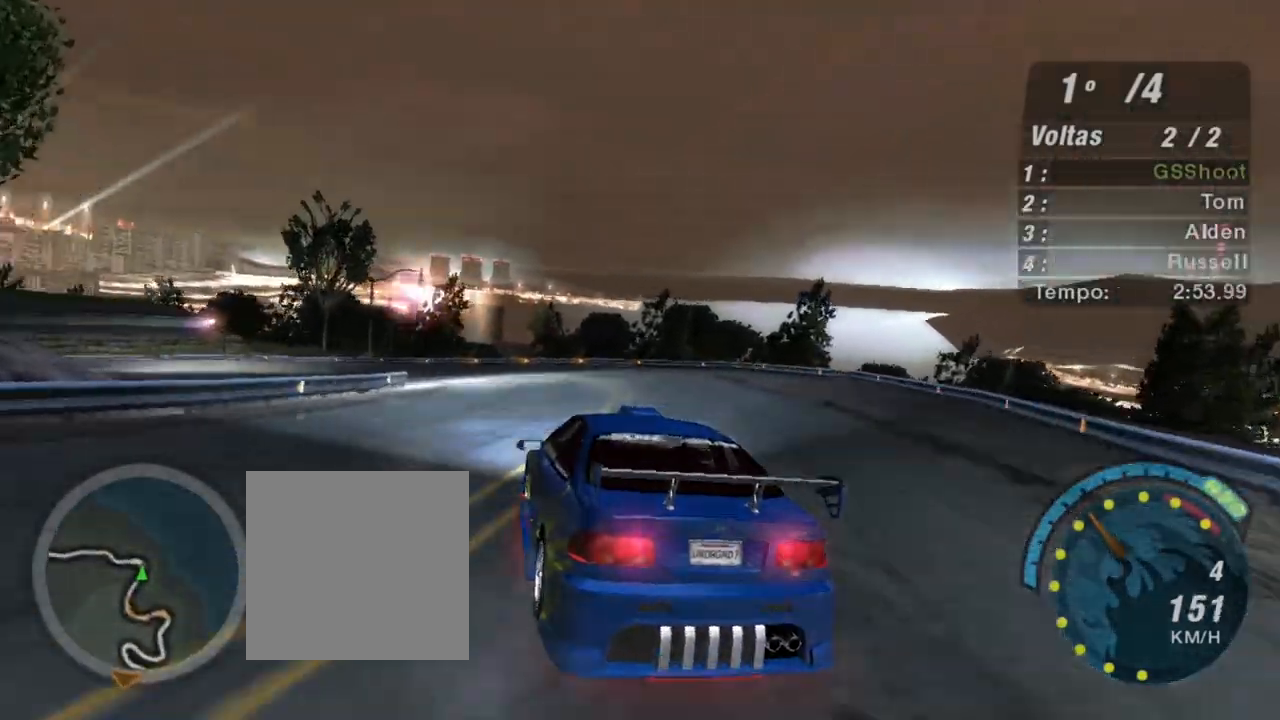
{"buttons": [], "left_stick": "left", "right_stick": "center", "events": [[267, "left_stick", "left"]]}
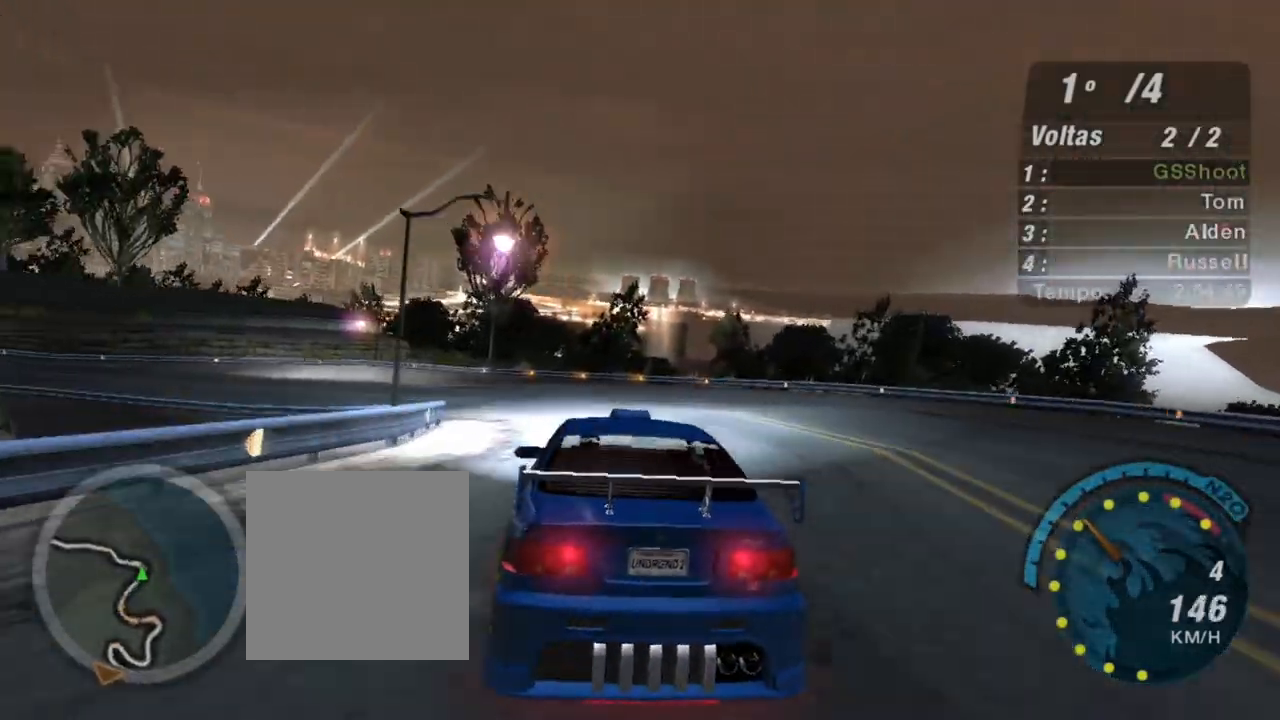
{"buttons": [], "left_stick": "left", "right_stick": "center", "events": [[33, "left_stick", "center"], [100, "left_stick", "left"], [300, "L2", "down"], [400, "L2", "up"]]}
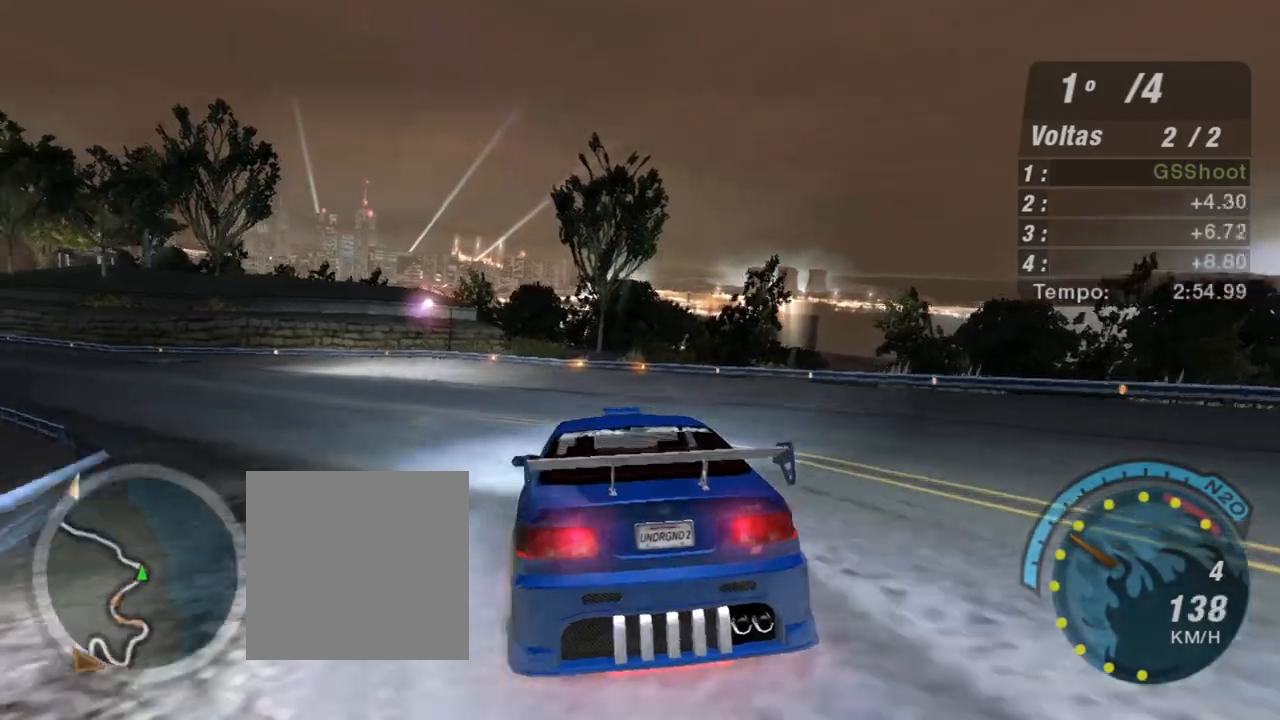
{"buttons": [], "left_stick": "left", "right_stick": "center", "events": [[200, "L2", "down"], [367, "L2", "up"]]}